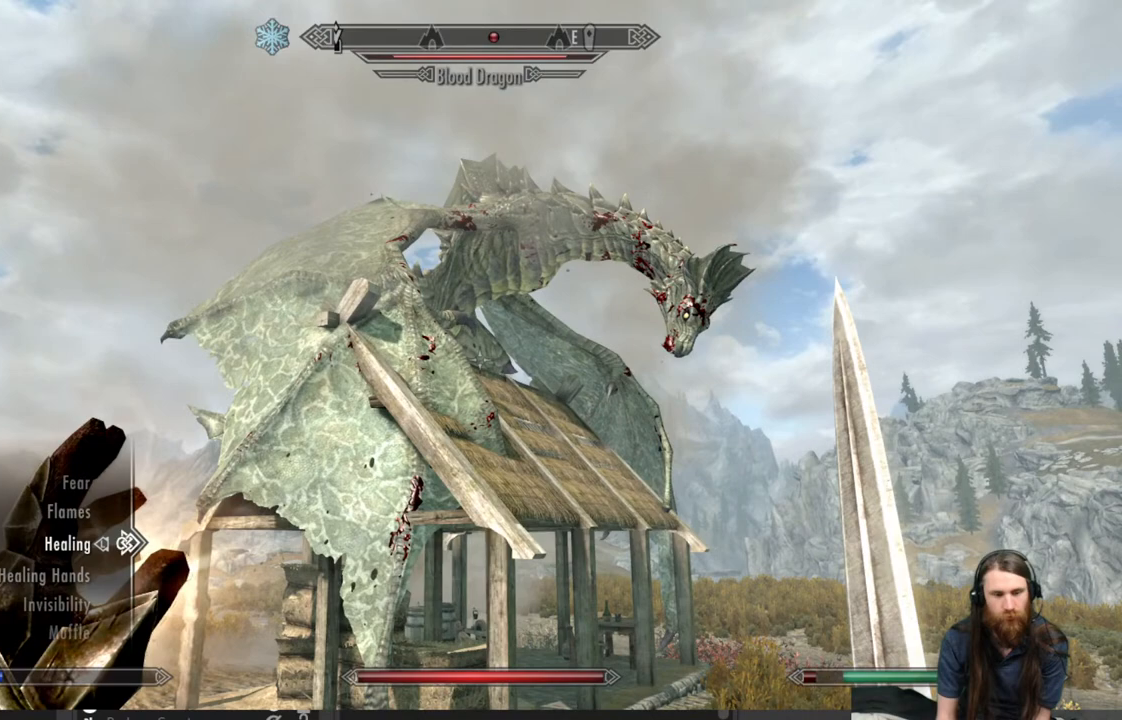
Gameplay with a controller (Xbox layout); each line is a JSON object with the inputs held at the frame after it. "events" lists button and stick changes between this image and that frame as [ms after this image, input, new state], when the widget could be followed in between.
{"buttons": [], "left_stick": "center", "right_stick": "center", "events": []}
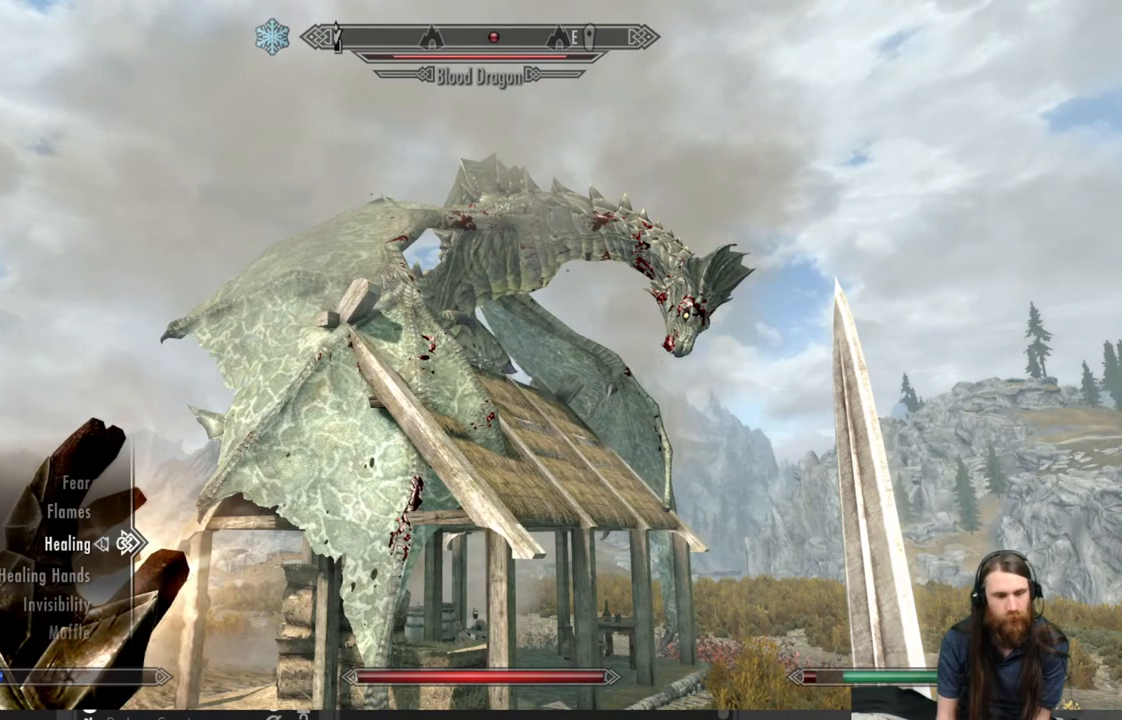
{"buttons": [], "left_stick": "center", "right_stick": "center", "events": [[117, "DPAD_UP", "down"], [200, "DPAD_UP", "up"]]}
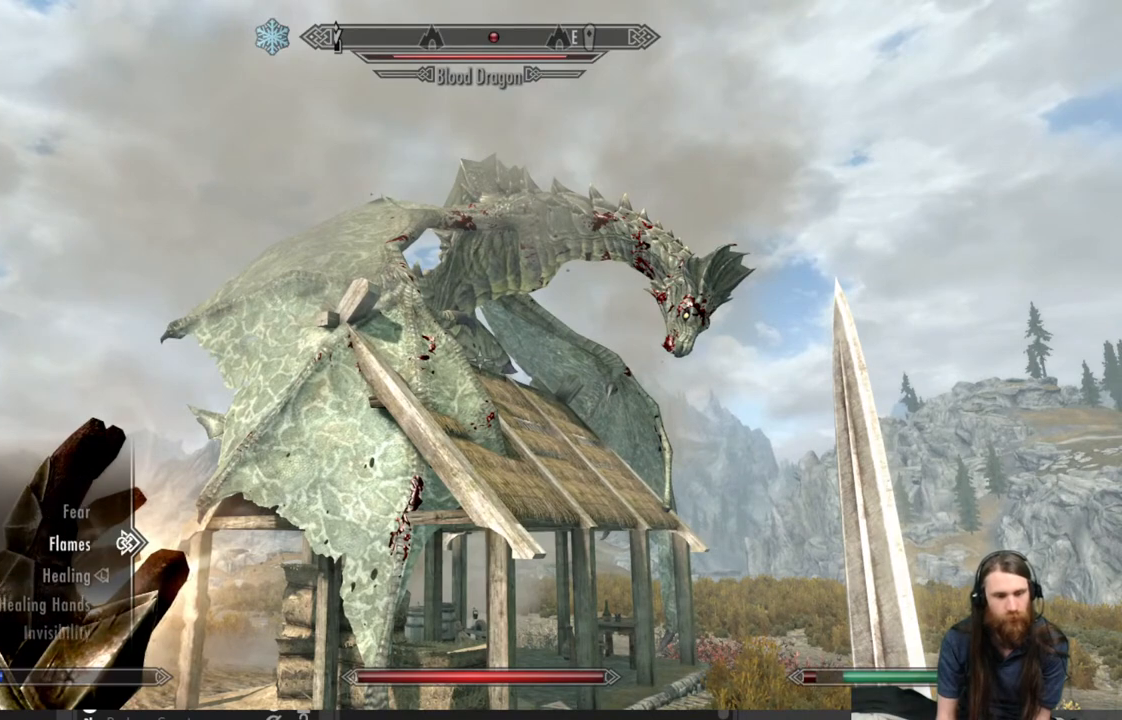
{"buttons": [], "left_stick": "center", "right_stick": "center", "events": []}
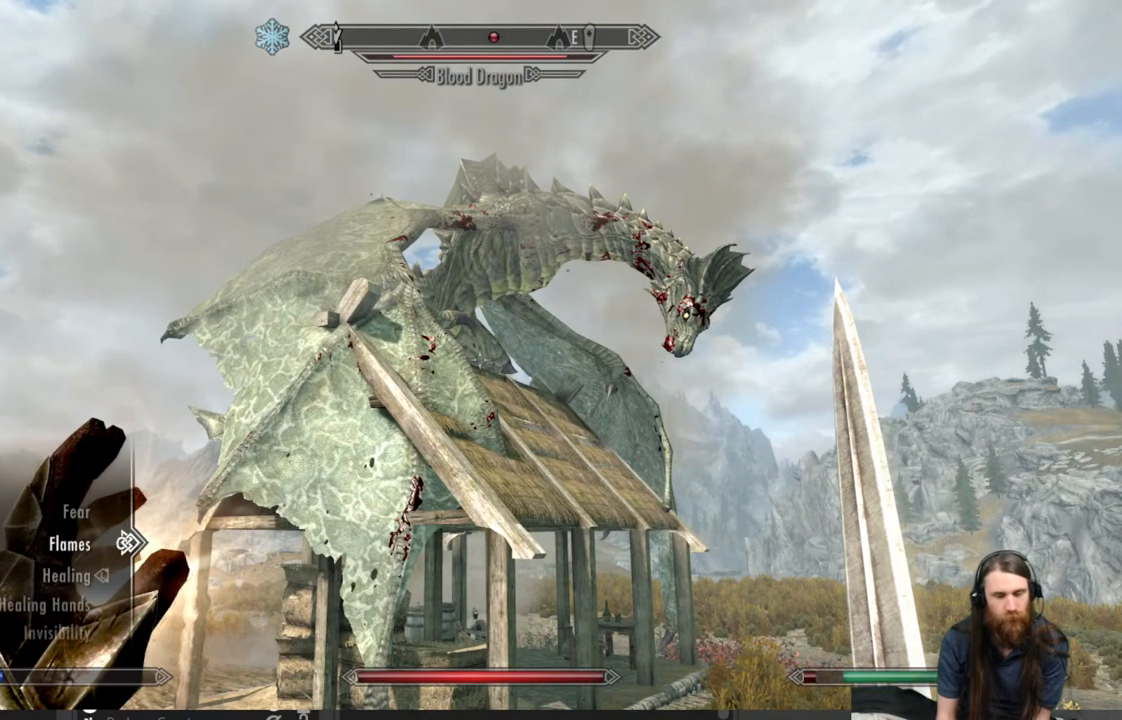
{"buttons": [], "left_stick": "center", "right_stick": "center", "events": []}
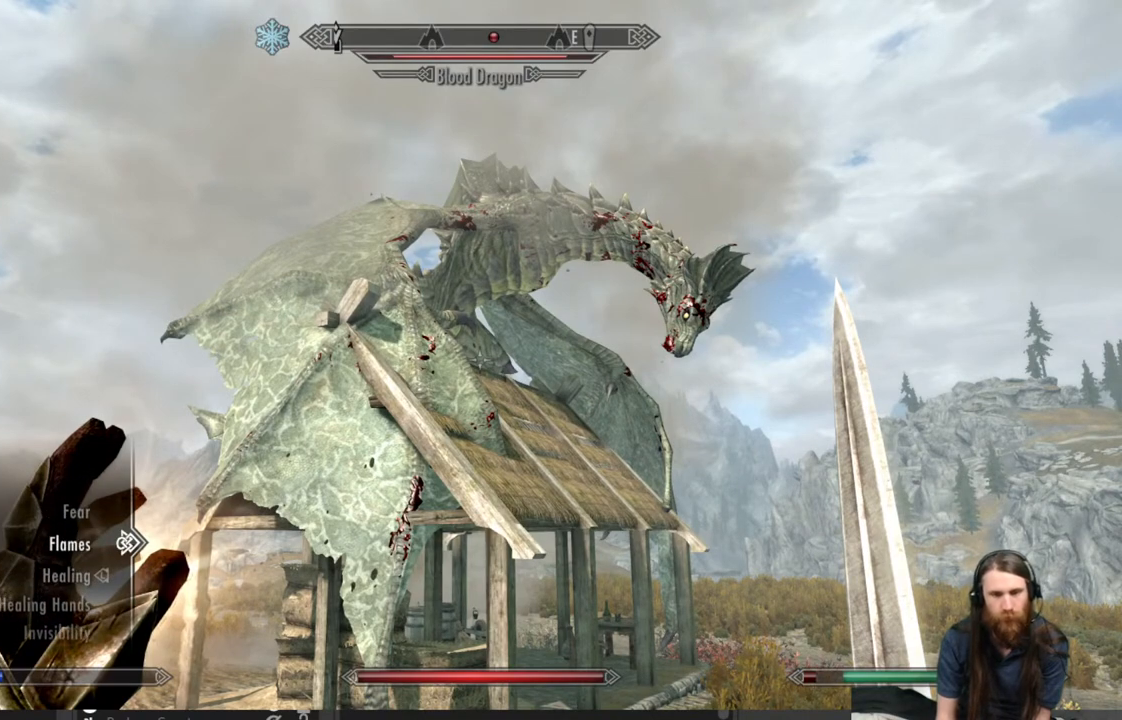
{"buttons": [], "left_stick": "center", "right_stick": "center", "events": []}
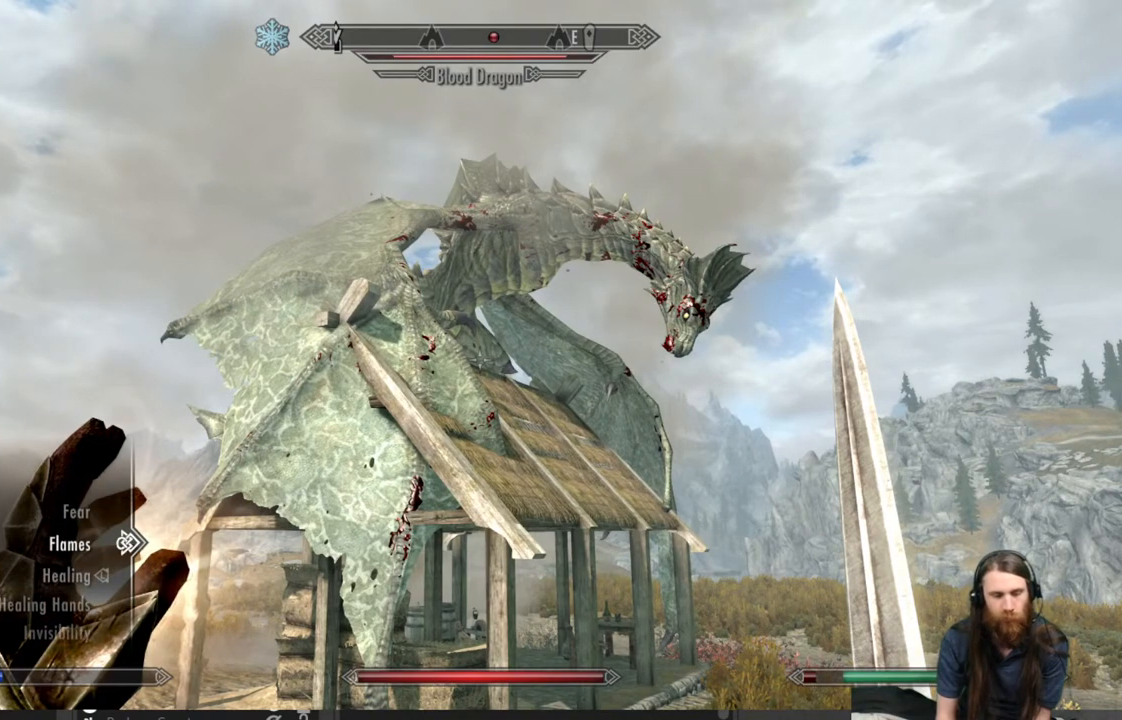
{"buttons": ["B"], "left_stick": "center", "right_stick": "center", "events": [[483, "B", "down"]]}
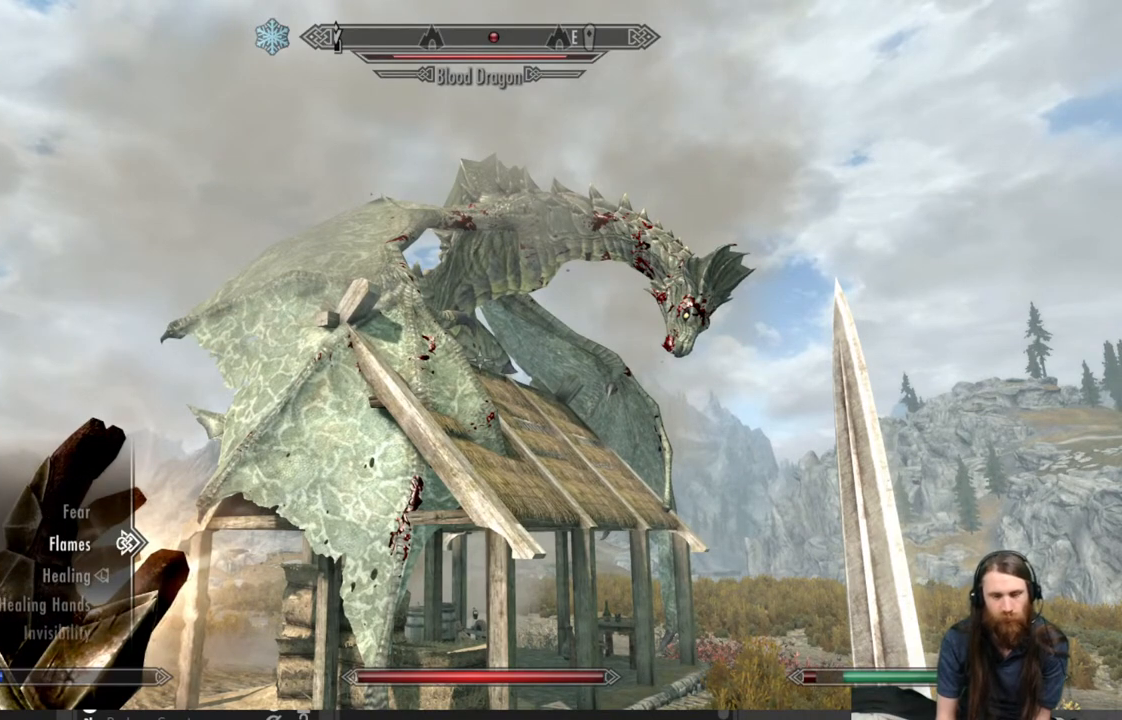
{"buttons": [], "left_stick": "center", "right_stick": "center", "events": [[133, "B", "up"], [283, "B", "down"], [417, "B", "up"]]}
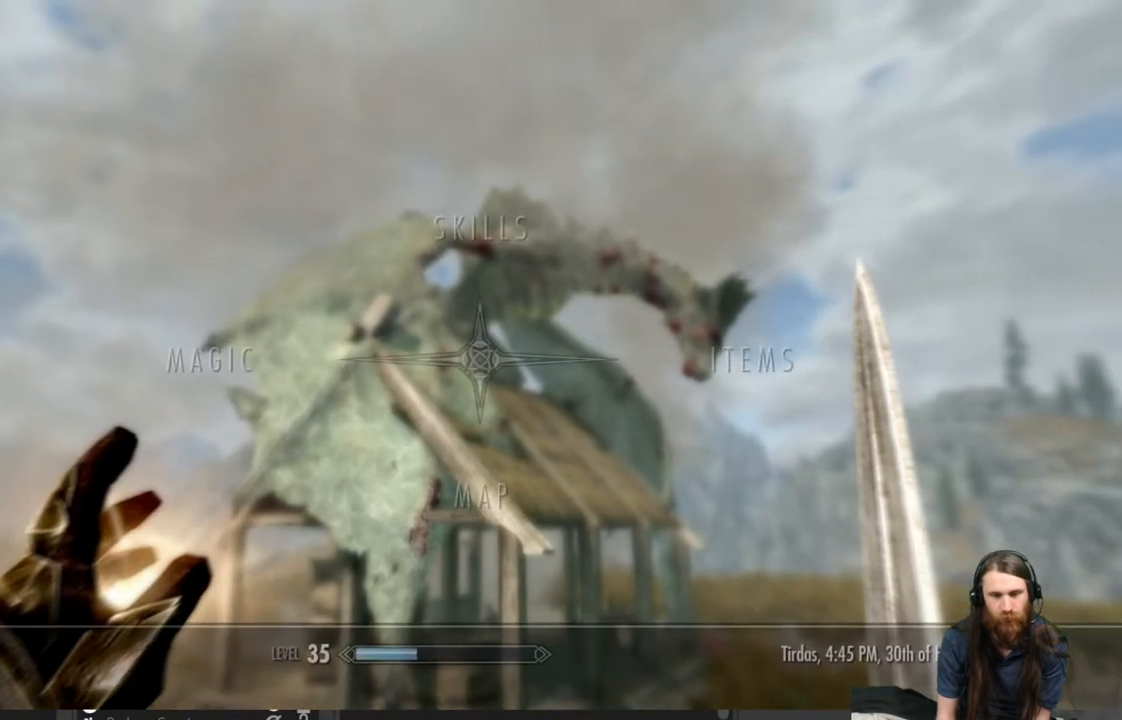
{"buttons": ["DPAD_LEFT"], "left_stick": "center", "right_stick": "center", "events": [[450, "DPAD_LEFT", "down"]]}
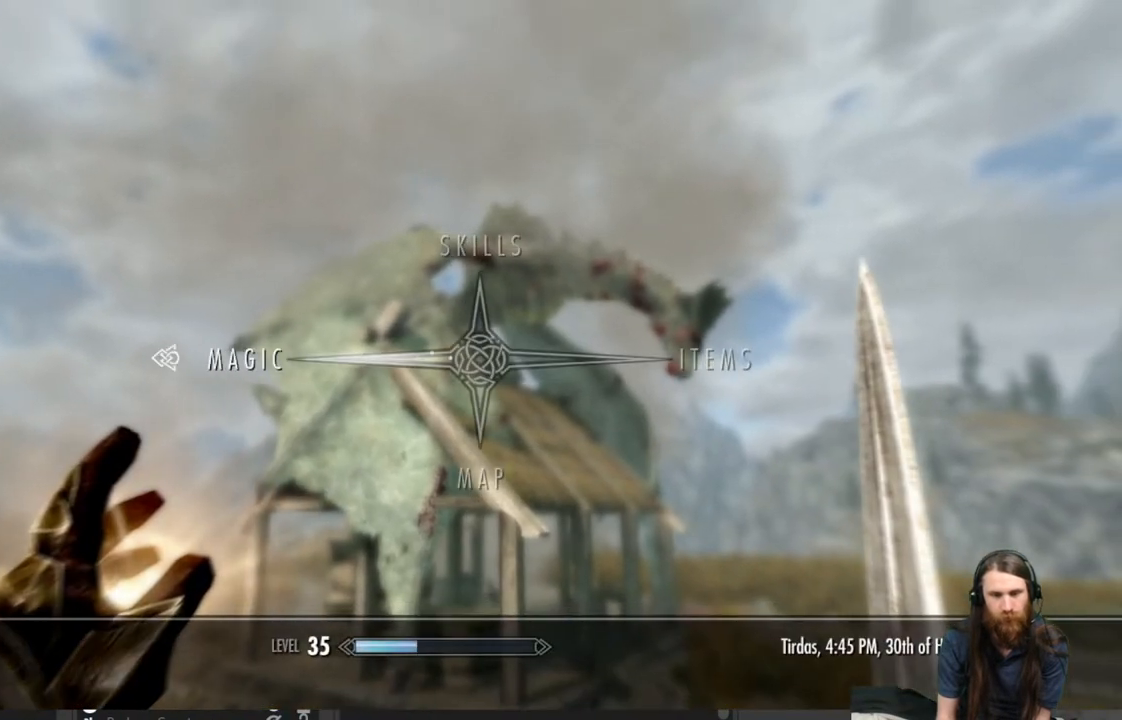
{"buttons": [], "left_stick": "center", "right_stick": "center", "events": [[67, "DPAD_LEFT", "up"], [117, "A", "down"], [217, "A", "up"]]}
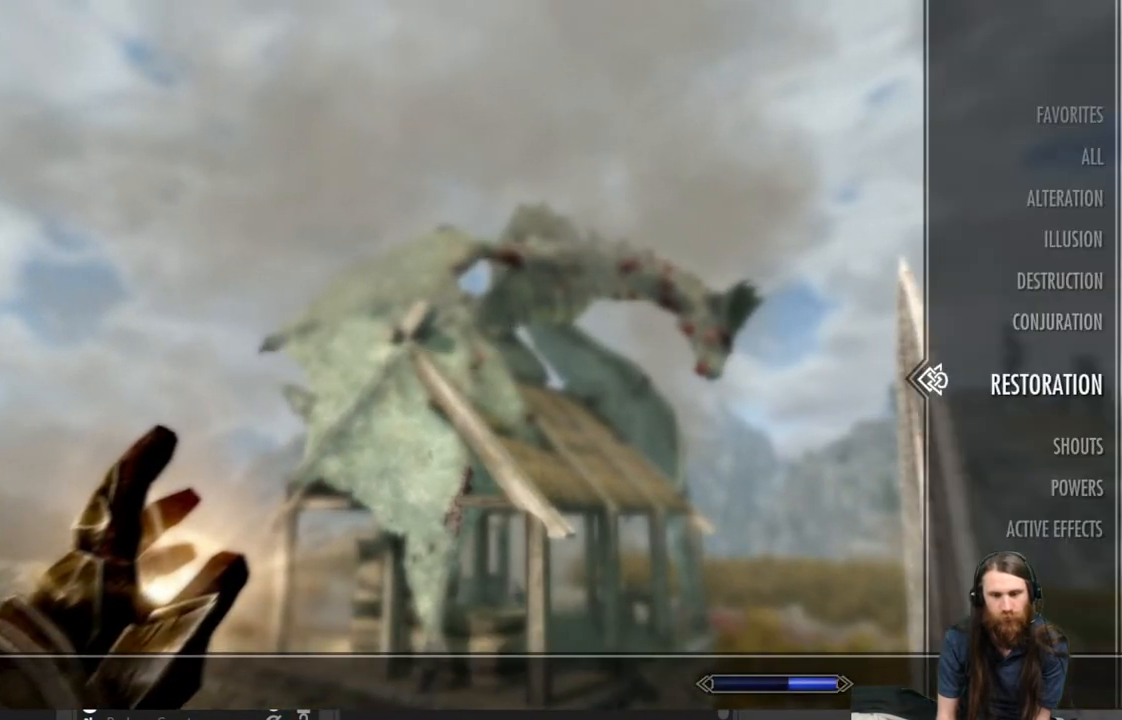
{"buttons": ["DPAD_UP"], "left_stick": "center", "right_stick": "center", "events": [[483, "DPAD_UP", "down"]]}
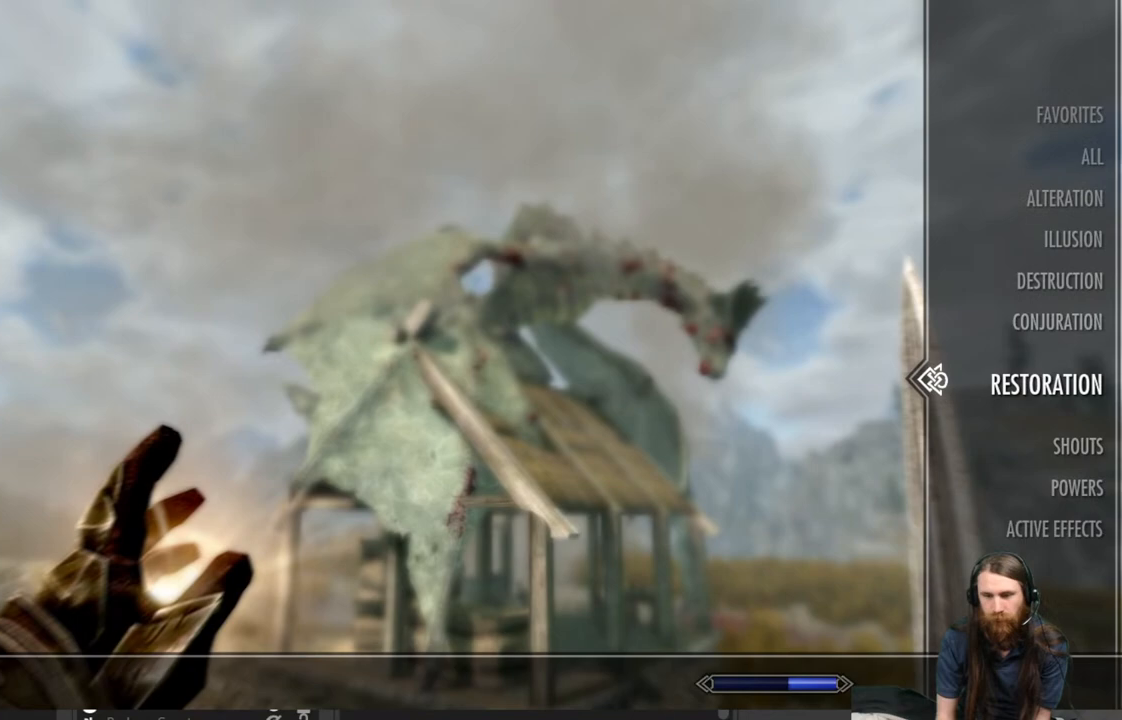
{"buttons": [], "left_stick": "center", "right_stick": "center", "events": [[83, "DPAD_UP", "up"], [167, "DPAD_UP", "down"], [250, "DPAD_UP", "up"], [350, "DPAD_UP", "down"], [450, "DPAD_UP", "up"]]}
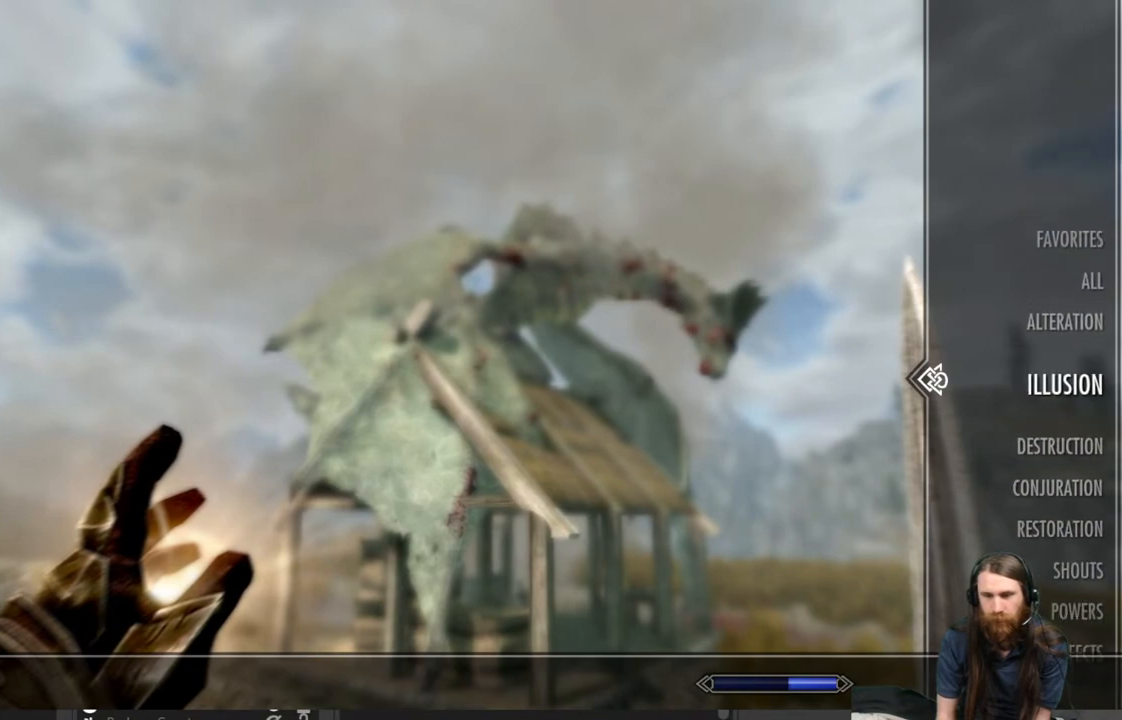
{"buttons": [], "left_stick": "center", "right_stick": "center", "events": [[17, "DPAD_UP", "down"], [117, "DPAD_UP", "up"], [333, "DPAD_DOWN", "down"], [433, "DPAD_DOWN", "up"]]}
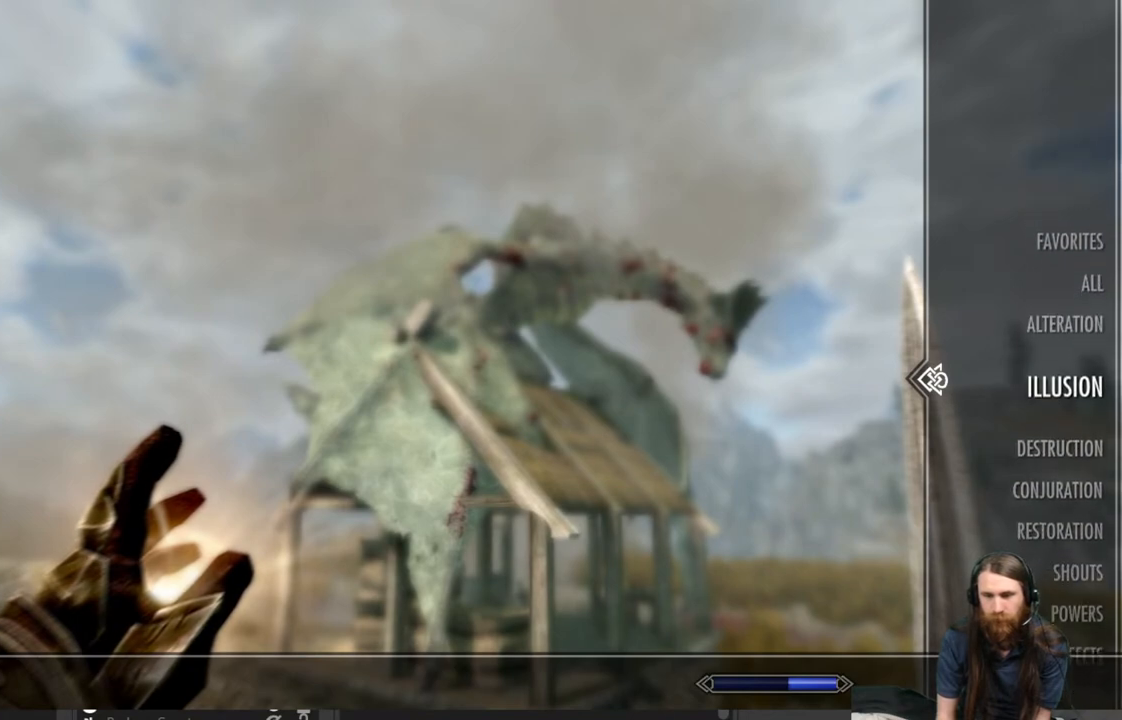
{"buttons": [], "left_stick": "center", "right_stick": "center", "events": [[283, "DPAD_DOWN", "down"], [417, "DPAD_DOWN", "up"]]}
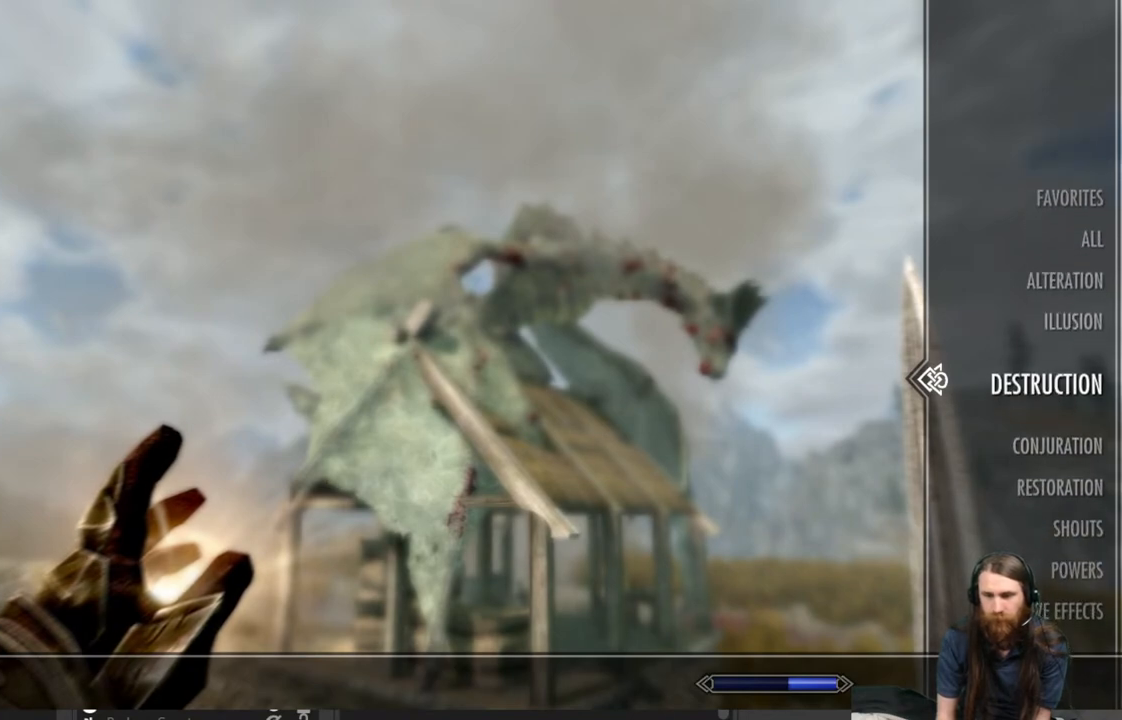
{"buttons": [], "left_stick": "center", "right_stick": "center", "events": [[67, "DPAD_LEFT", "down"], [200, "DPAD_LEFT", "up"]]}
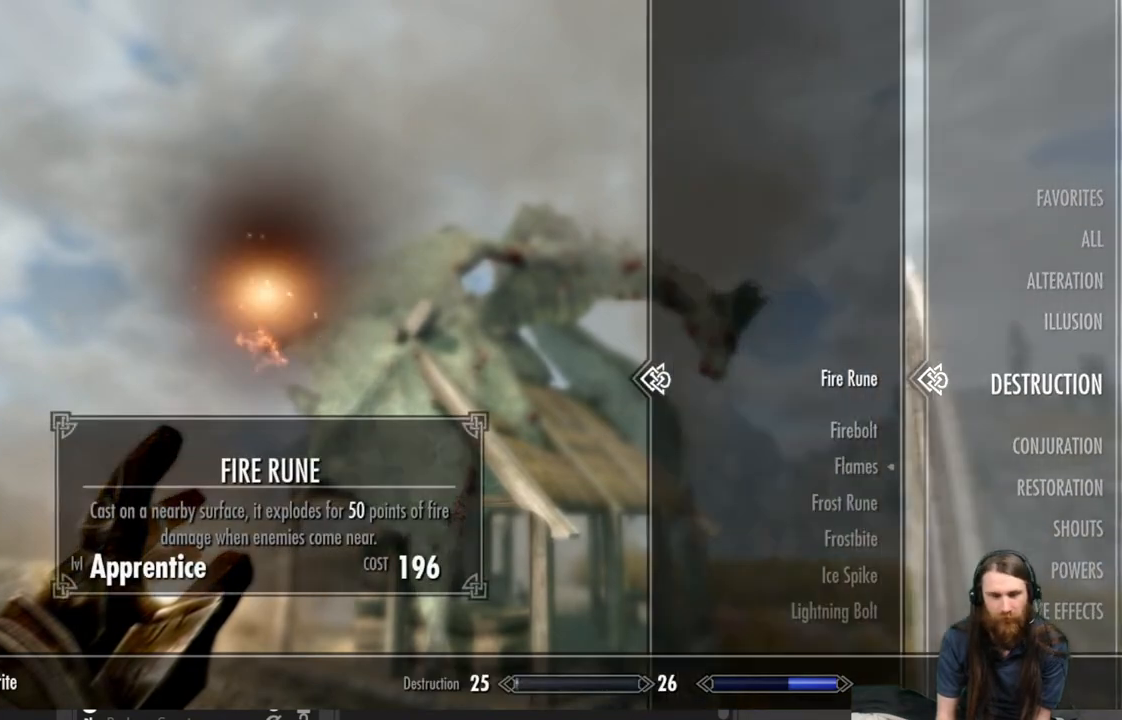
{"buttons": ["DPAD_DOWN"], "left_stick": "center", "right_stick": "center", "events": [[383, "DPAD_DOWN", "down"]]}
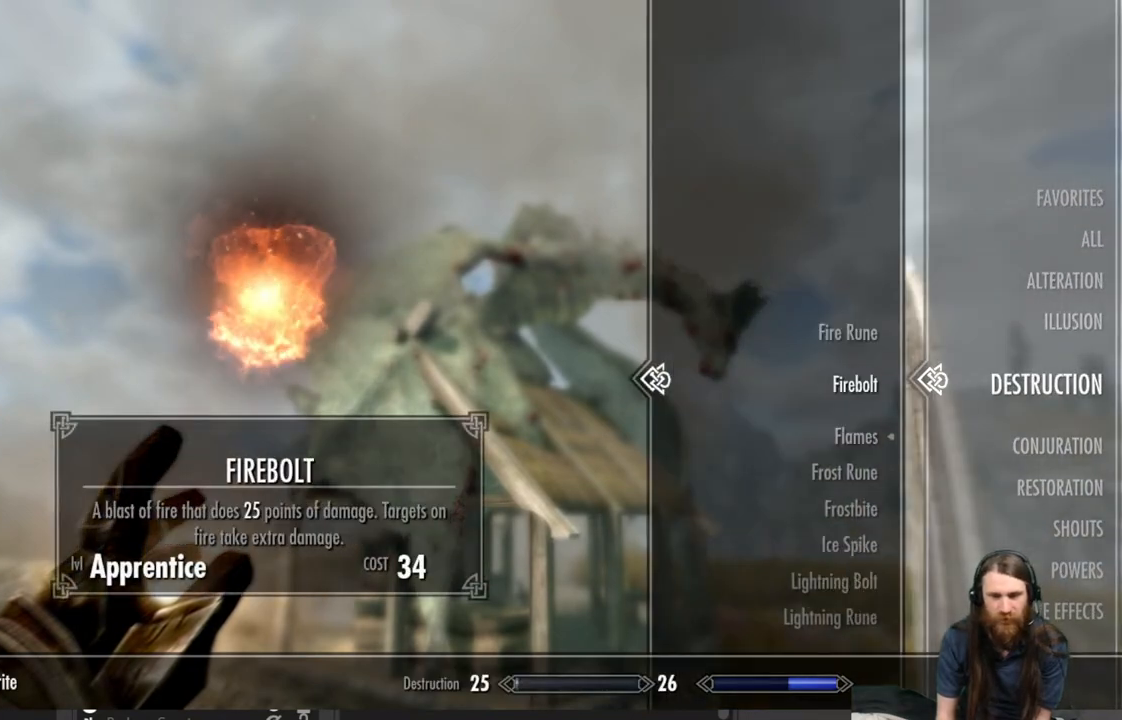
{"buttons": [], "left_stick": "center", "right_stick": "center", "events": [[183, "DPAD_DOWN", "up"], [333, "DPAD_DOWN", "down"], [450, "DPAD_DOWN", "up"]]}
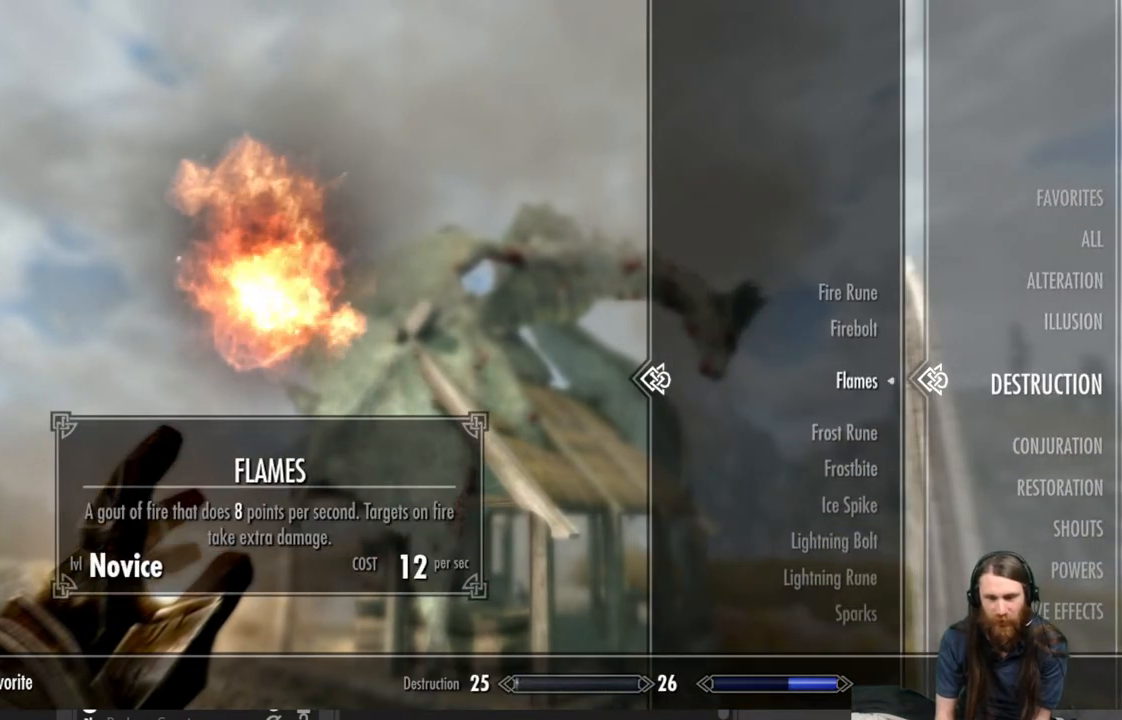
{"buttons": ["DPAD_DOWN"], "left_stick": "center", "right_stick": "center", "events": [[50, "DPAD_DOWN", "down"], [150, "DPAD_DOWN", "up"], [233, "DPAD_DOWN", "down"], [333, "DPAD_DOWN", "up"], [467, "DPAD_DOWN", "down"]]}
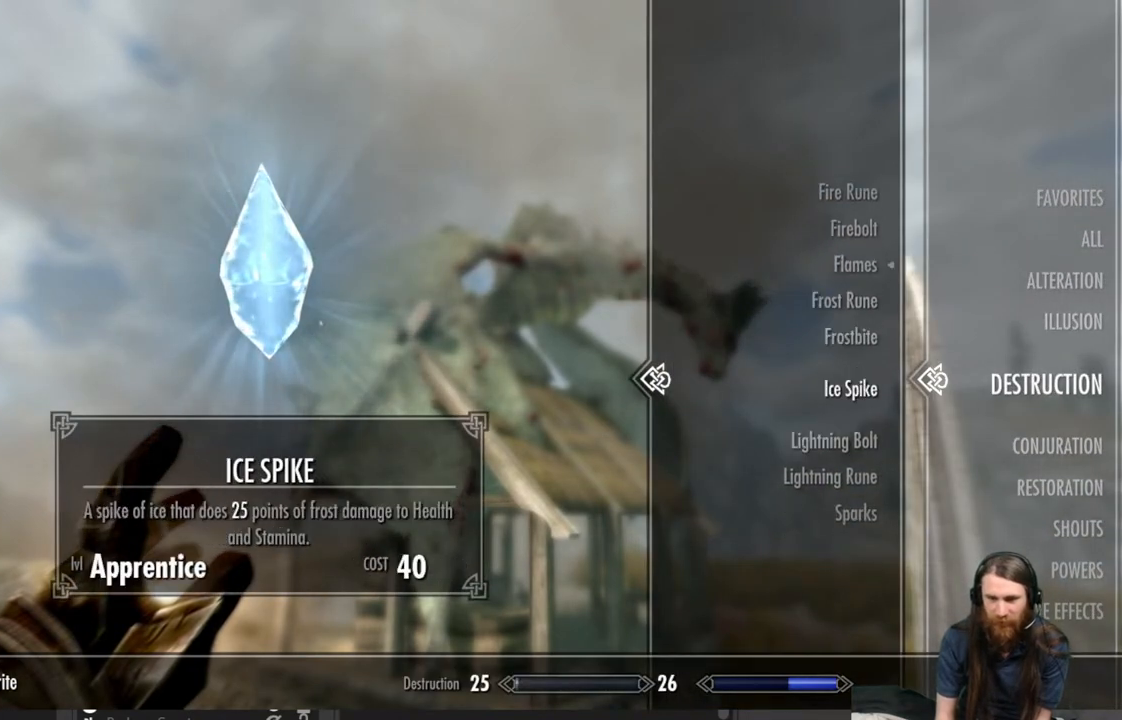
{"buttons": [], "left_stick": "center", "right_stick": "center", "events": [[67, "DPAD_DOWN", "up"], [317, "DPAD_UP", "down"], [417, "DPAD_UP", "up"]]}
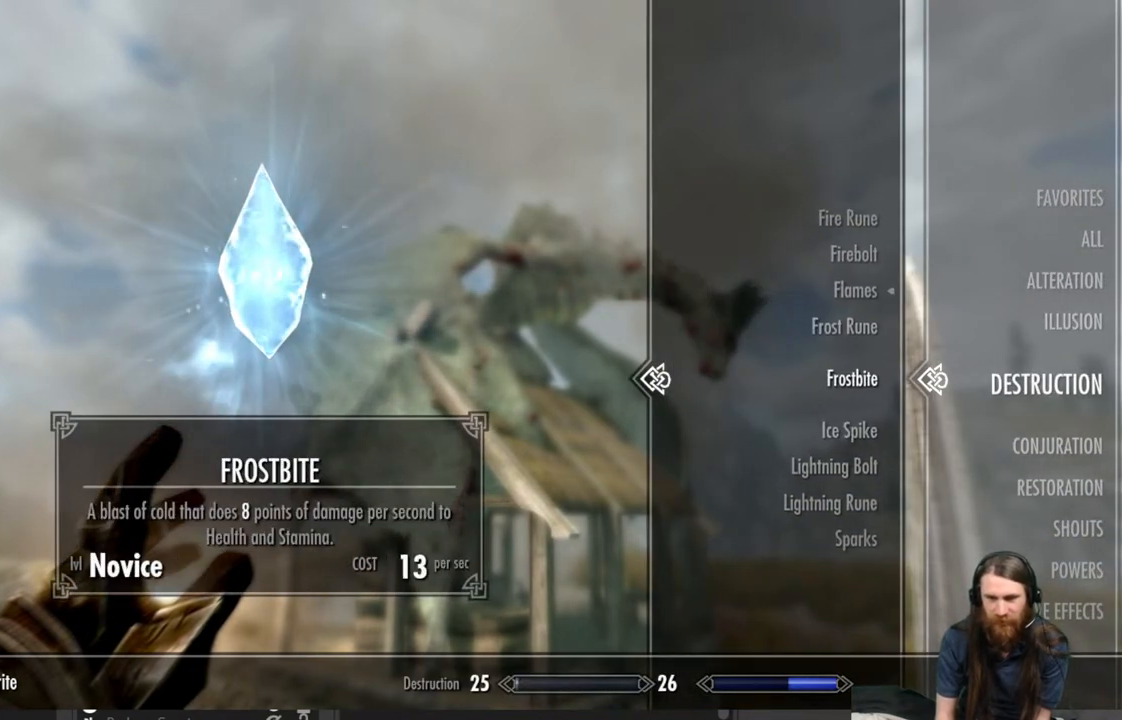
{"buttons": ["DPAD_DOWN"], "left_stick": "center", "right_stick": "center", "events": [[500, "DPAD_DOWN", "down"]]}
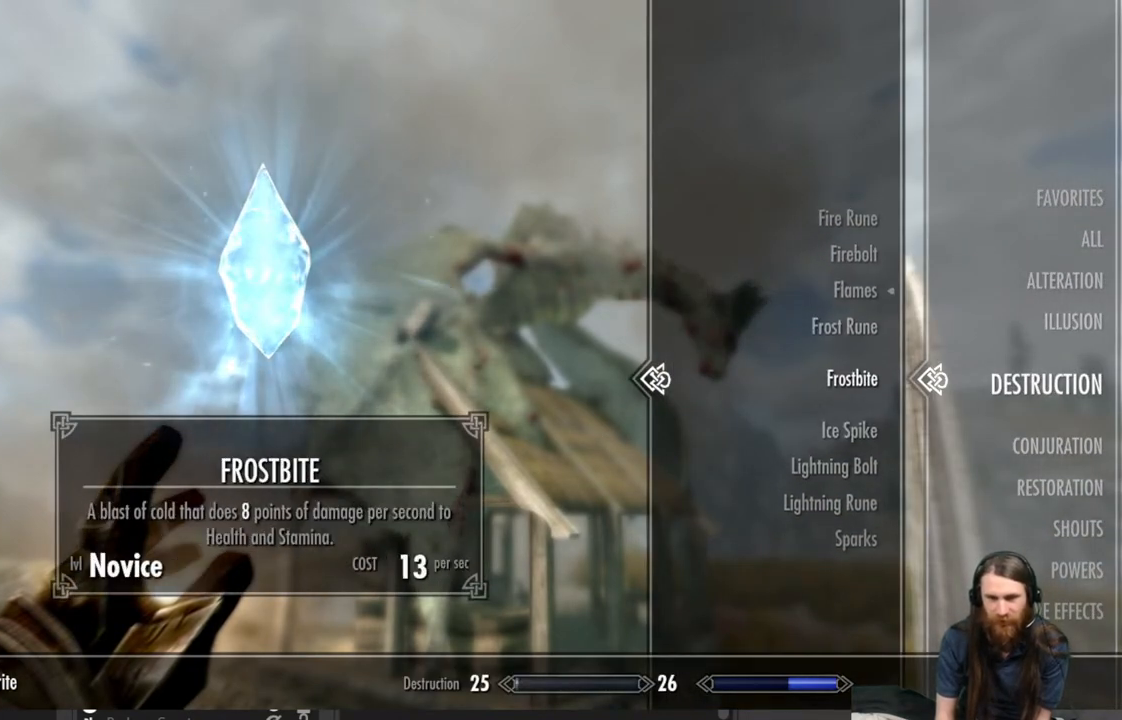
{"buttons": [], "left_stick": "center", "right_stick": "center", "events": [[117, "DPAD_DOWN", "up"]]}
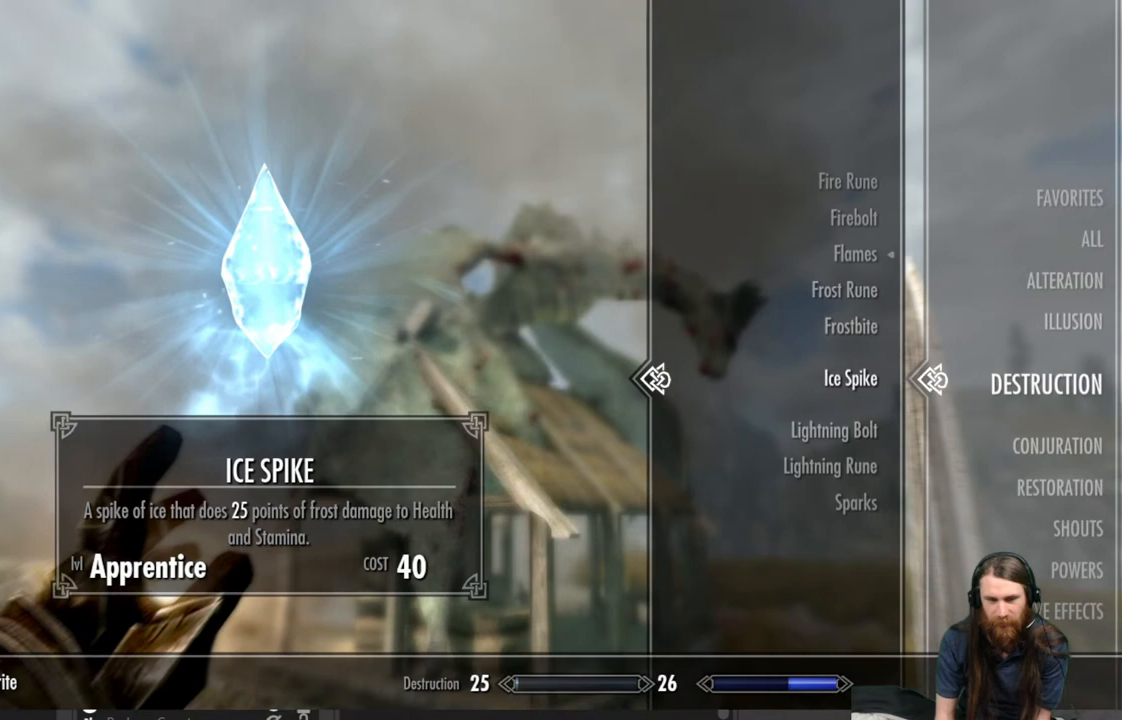
{"buttons": ["DPAD_DOWN"], "left_stick": "center", "right_stick": "center", "events": [[417, "DPAD_DOWN", "down"]]}
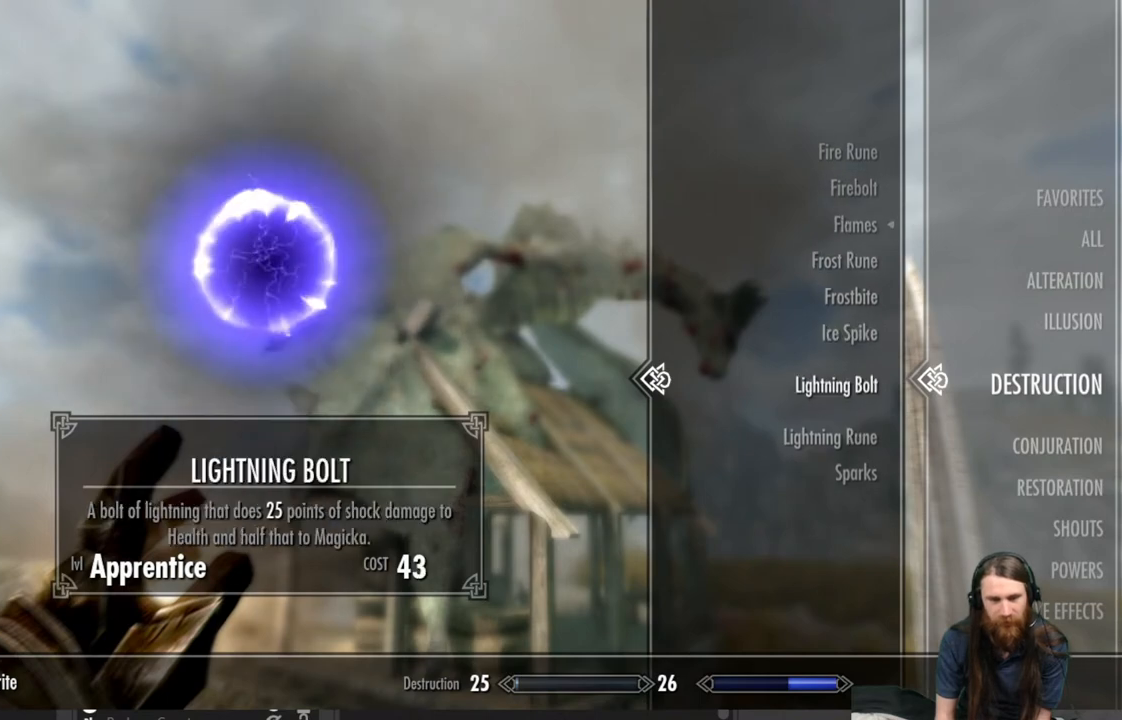
{"buttons": [], "left_stick": "center", "right_stick": "center", "events": [[67, "DPAD_DOWN", "up"]]}
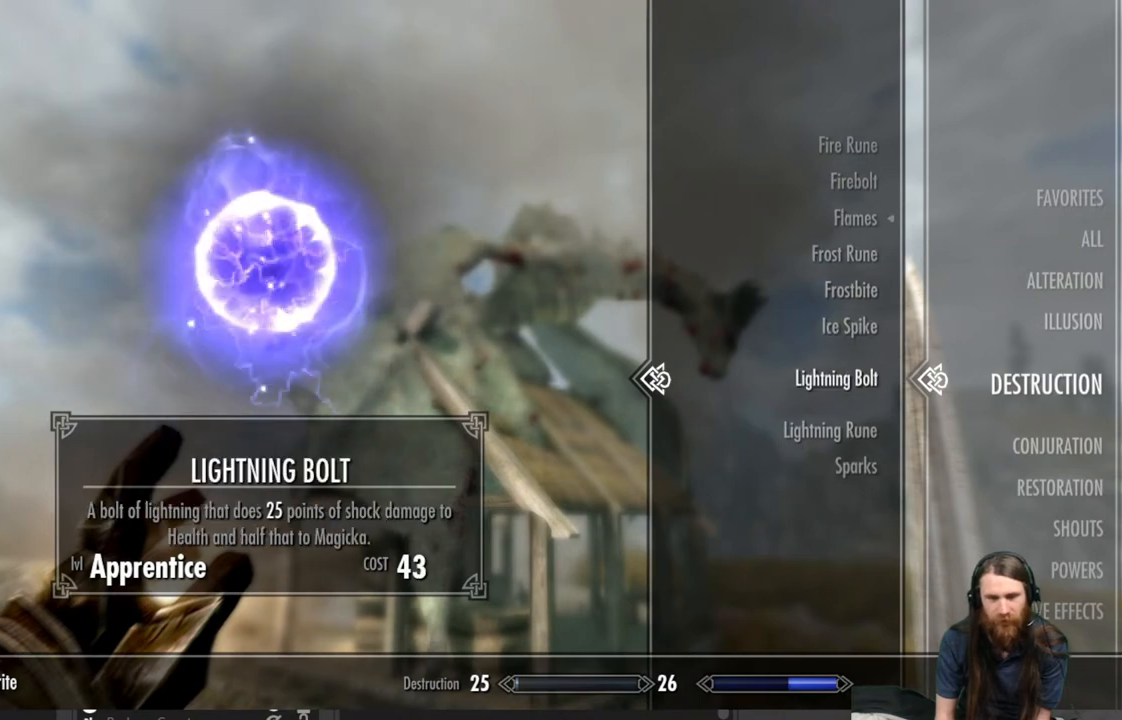
{"buttons": ["DPAD_DOWN"], "left_stick": "center", "right_stick": "center", "events": [[450, "DPAD_DOWN", "down"]]}
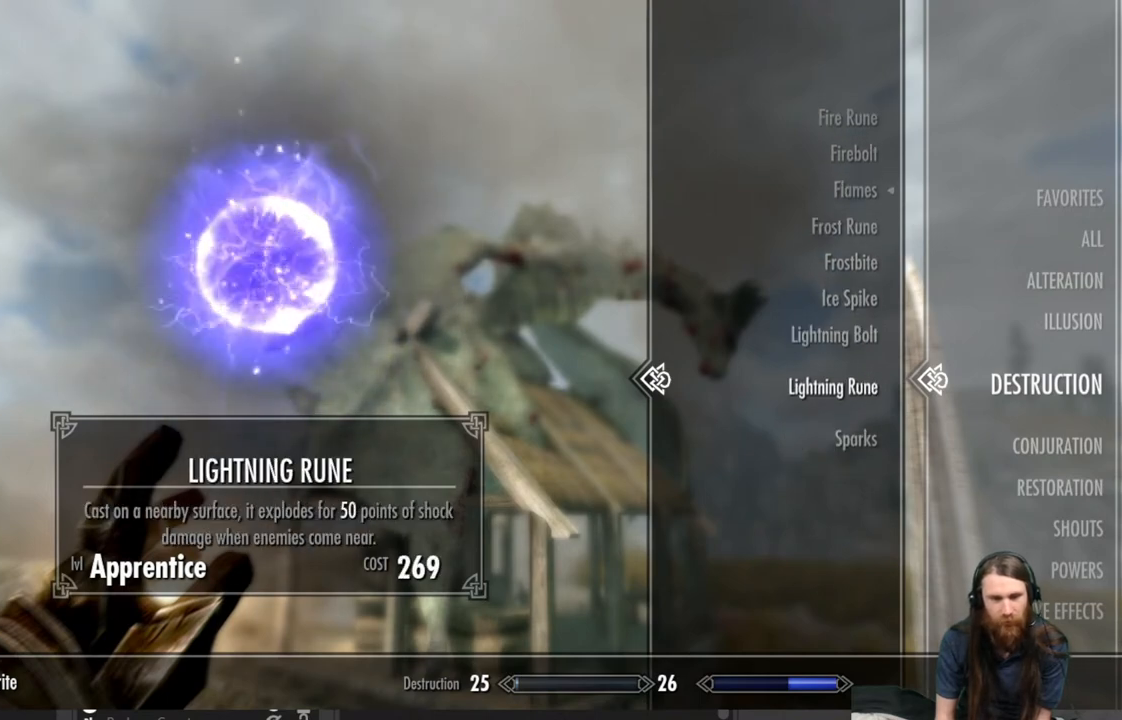
{"buttons": [], "left_stick": "center", "right_stick": "center", "events": [[67, "DPAD_DOWN", "up"]]}
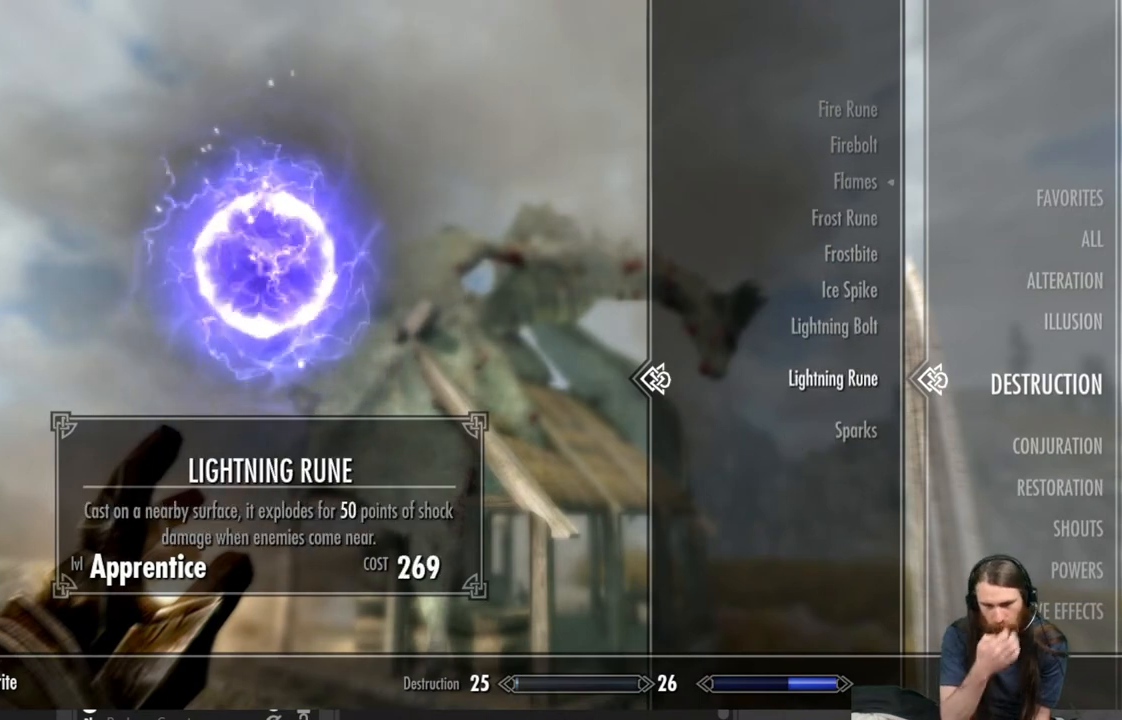
{"buttons": [], "left_stick": "center", "right_stick": "center", "events": []}
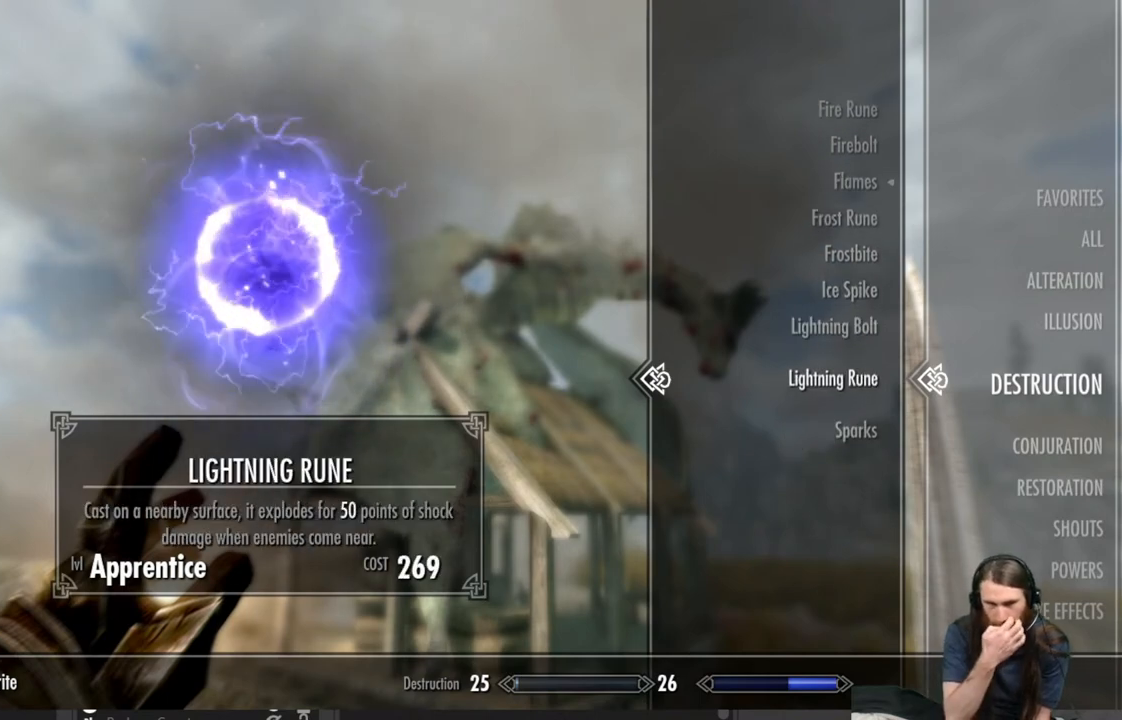
{"buttons": [], "left_stick": "center", "right_stick": "center", "events": [[250, "DPAD_UP", "down"], [367, "DPAD_UP", "up"]]}
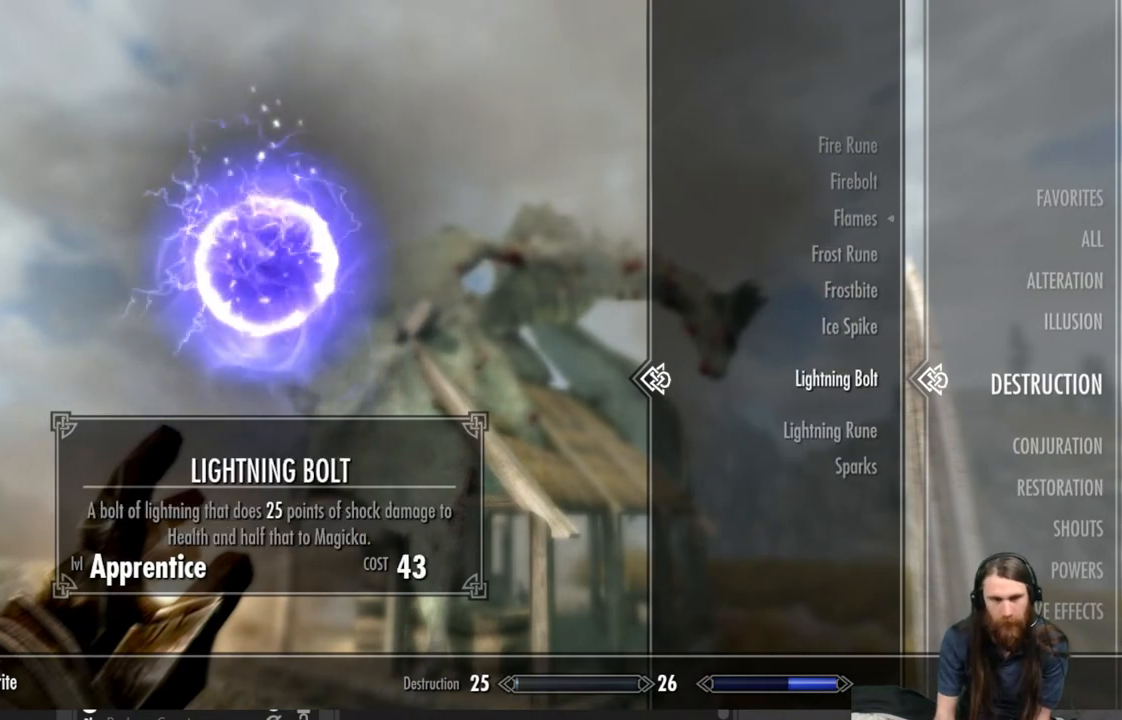
{"buttons": [], "left_stick": "center", "right_stick": "center", "events": [[167, "DPAD_DOWN", "down"], [300, "DPAD_DOWN", "up"]]}
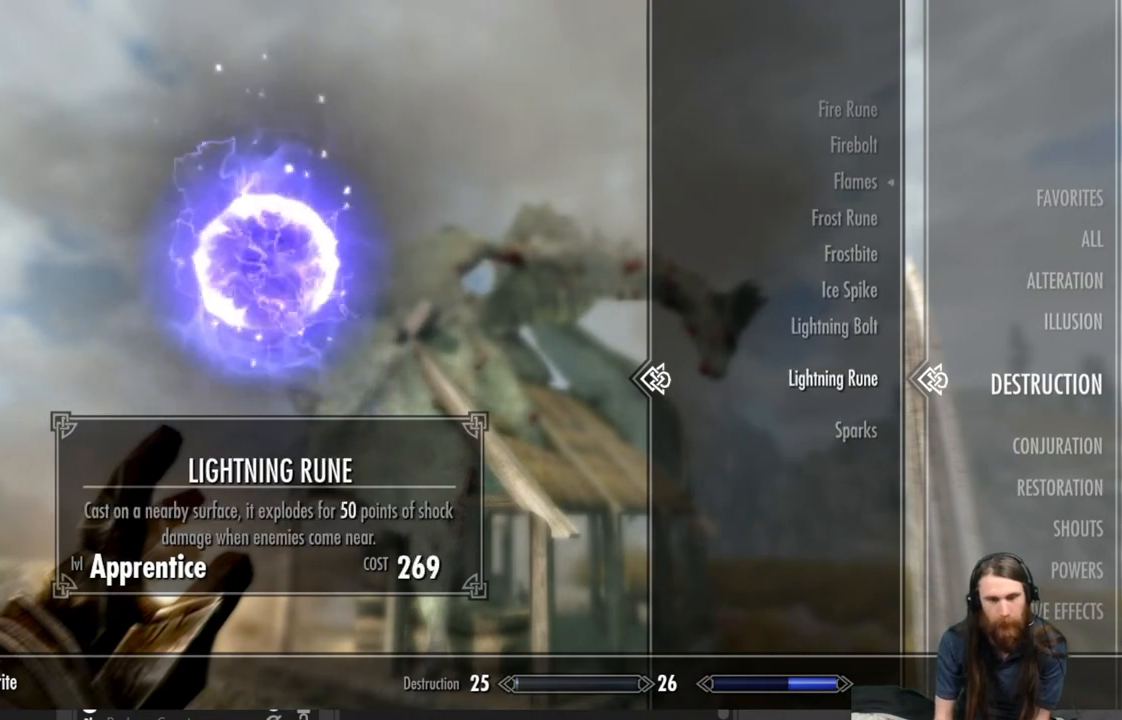
{"buttons": [], "left_stick": "center", "right_stick": "center", "events": []}
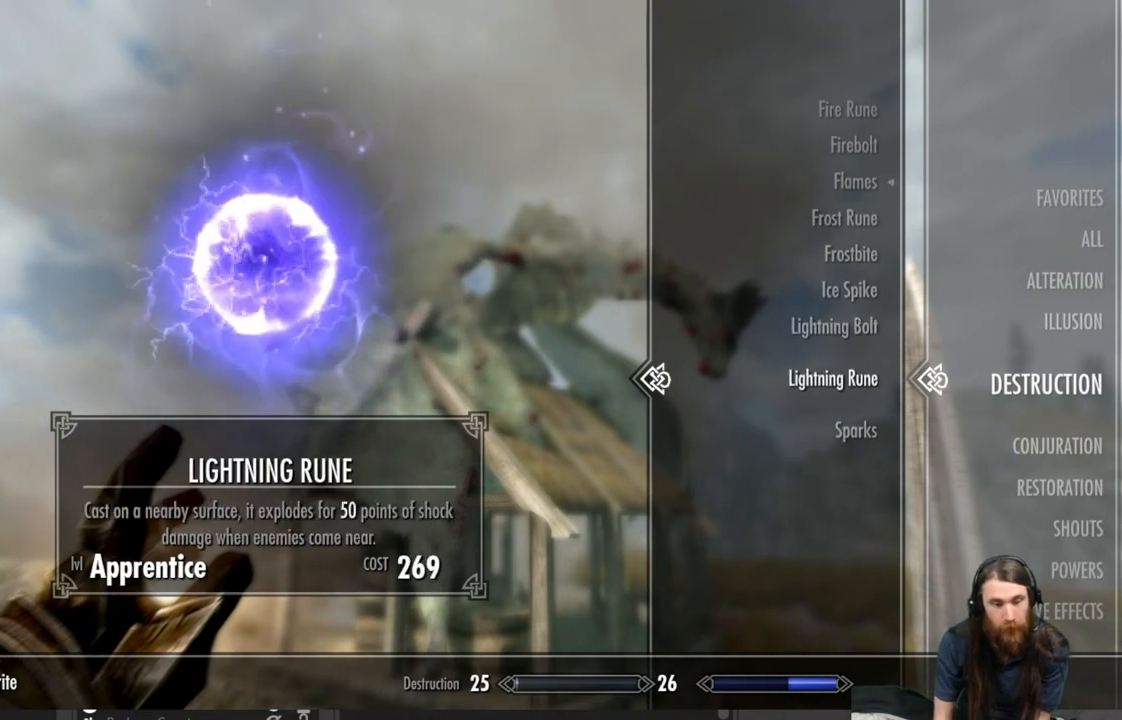
{"buttons": [], "left_stick": "center", "right_stick": "center", "events": []}
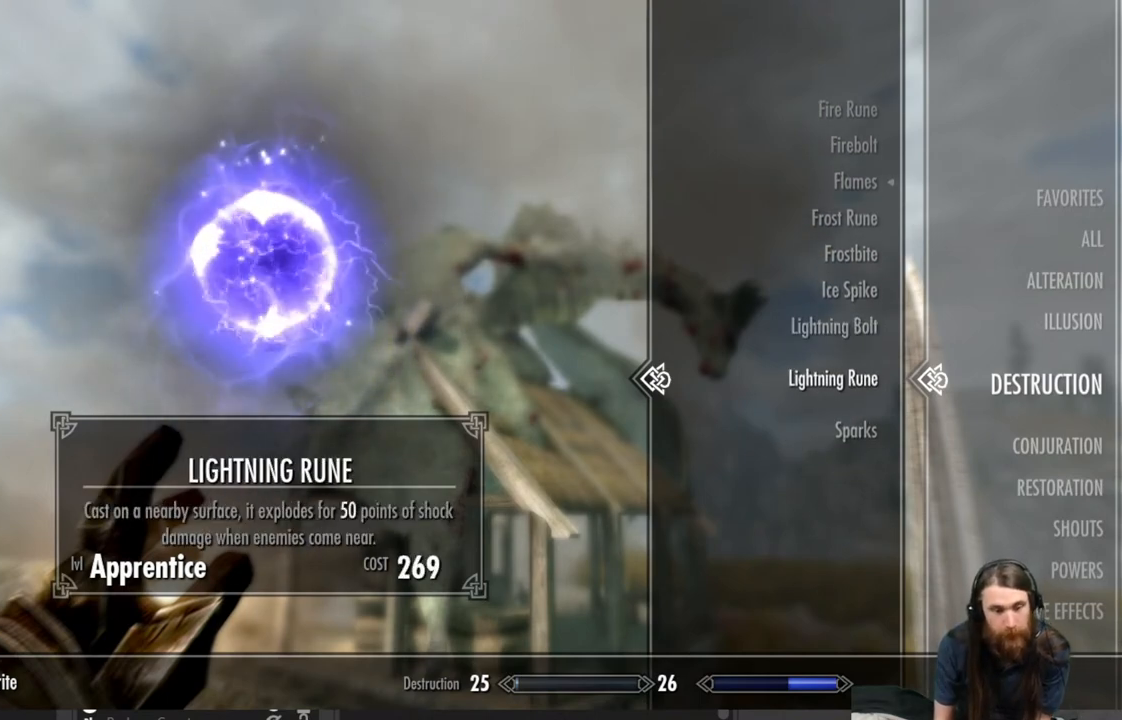
{"buttons": [], "left_stick": "center", "right_stick": "center", "events": []}